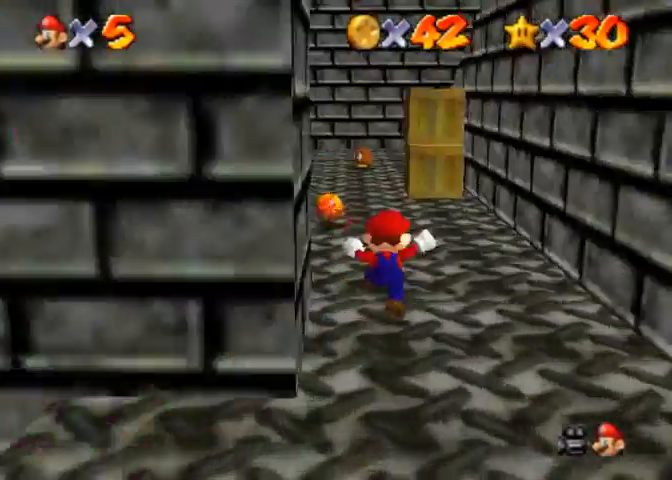
Gameplay with a controller (PlayStation layout); each line is a JSON object with the inputs held at the frame after it. "events" lists button and stick changes between this image and that frame as [ms after this image, input, new state], when the widget could be followed in between.
{"buttons": [], "left_stick": "up", "right_stick": "center", "events": []}
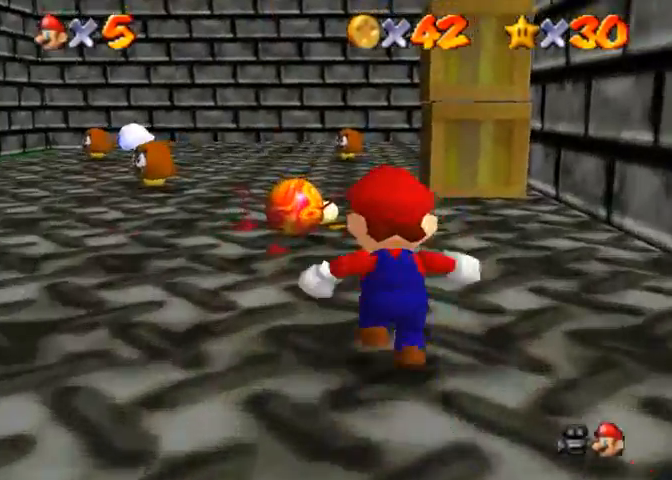
{"buttons": [], "left_stick": "center", "right_stick": "center", "events": [[167, "CROSS", "down"], [167, "SQUARE", "down"], [333, "CROSS", "up"], [333, "SQUARE", "up"], [500, "left_stick", "center"]]}
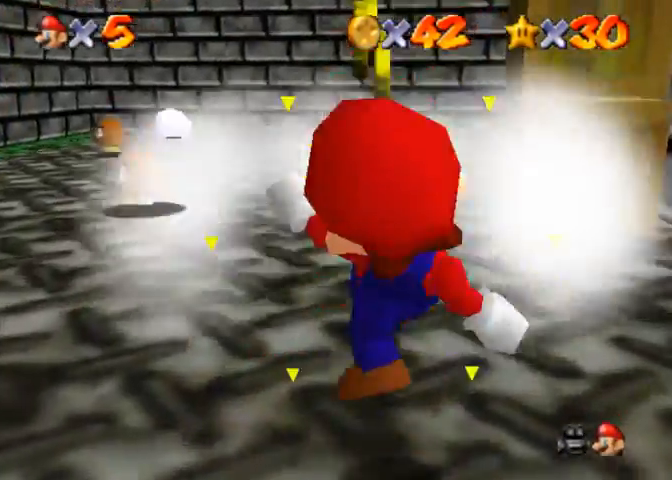
{"buttons": [], "left_stick": "up", "right_stick": "center", "events": [[167, "SQUARE", "down"], [233, "SQUARE", "up"], [233, "left_stick", "up"]]}
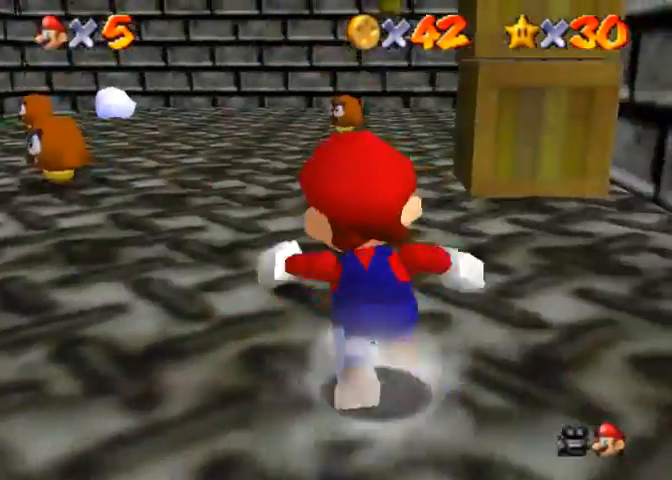
{"buttons": [], "left_stick": "up", "right_stick": "down-left", "events": [[367, "right_stick", "down-left"]]}
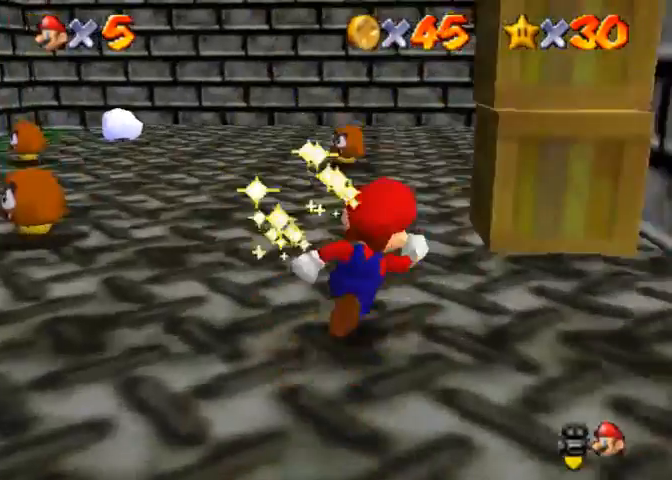
{"buttons": ["CROSS", "R1"], "left_stick": "up", "right_stick": "center", "events": [[67, "right_stick", "center"], [467, "CROSS", "down"], [467, "R1", "down"]]}
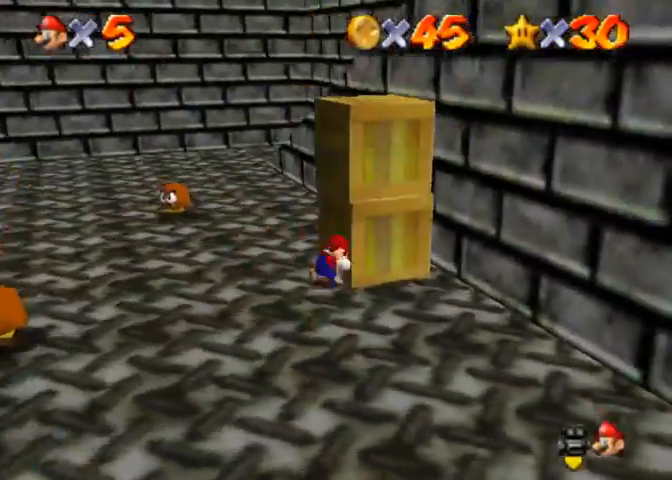
{"buttons": [], "left_stick": "up", "right_stick": "center", "events": [[167, "CROSS", "up"], [200, "R1", "up"]]}
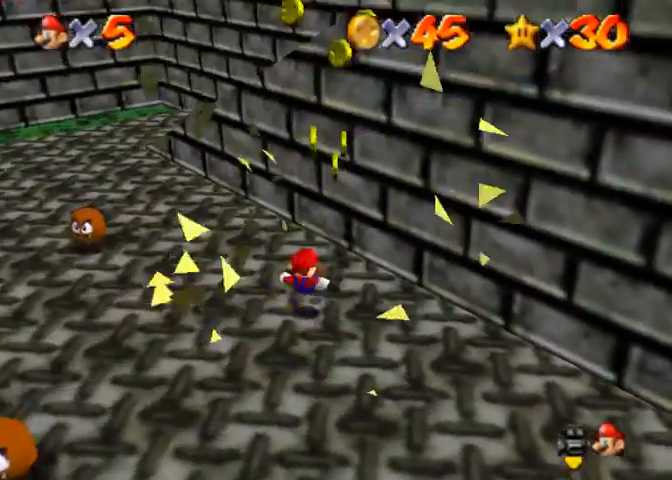
{"buttons": [], "left_stick": "up", "right_stick": "center", "events": []}
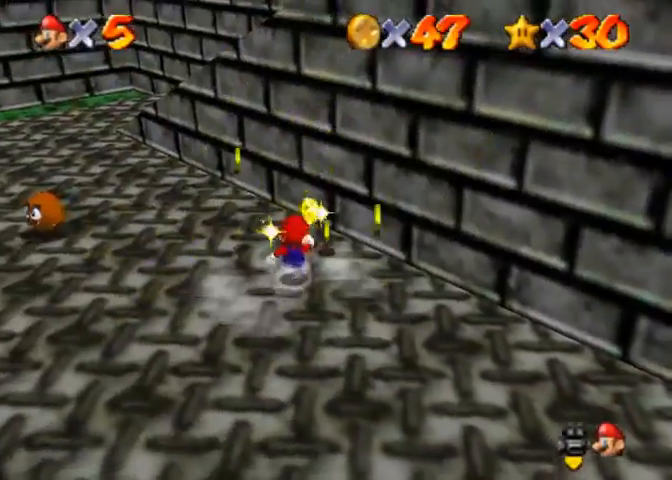
{"buttons": [], "left_stick": "up-left", "right_stick": "center", "events": [[100, "right_stick", "down-right"], [300, "right_stick", "right"], [400, "left_stick", "up-left"], [433, "right_stick", "center"]]}
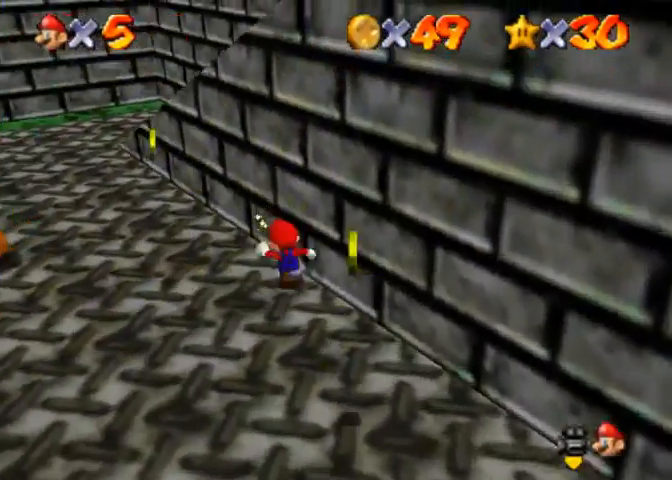
{"buttons": [], "left_stick": "up-left", "right_stick": "center", "events": [[233, "right_stick", "right"], [333, "right_stick", "center"]]}
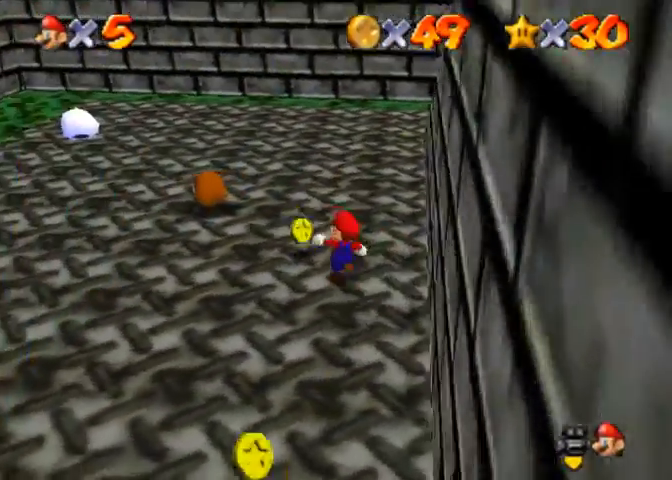
{"buttons": [], "left_stick": "down-left", "right_stick": "center", "events": [[167, "left_stick", "left"], [333, "left_stick", "down-left"]]}
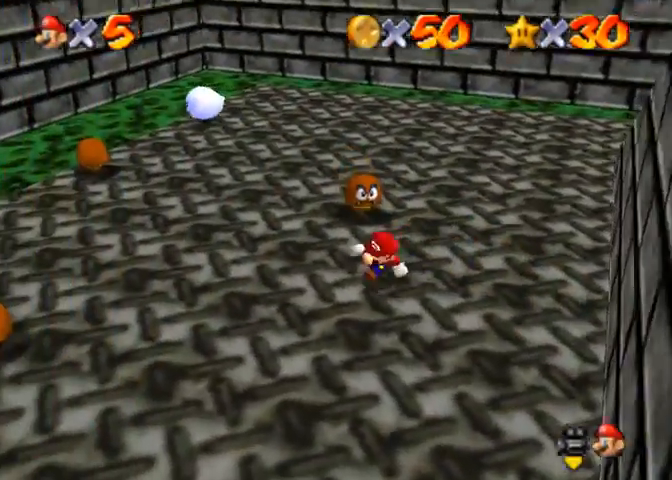
{"buttons": [], "left_stick": "down", "right_stick": "center", "events": [[33, "left_stick", "down"], [167, "CROSS", "down"], [167, "SQUARE", "down"], [333, "SQUARE", "up"], [367, "CROSS", "up"]]}
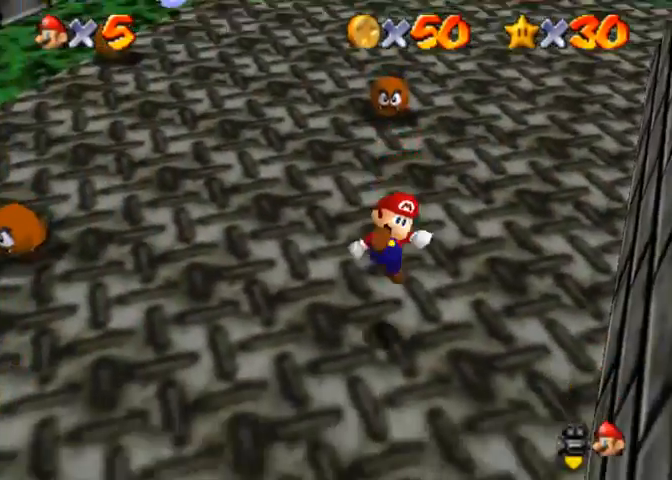
{"buttons": [], "left_stick": "left", "right_stick": "center", "events": [[400, "left_stick", "left"]]}
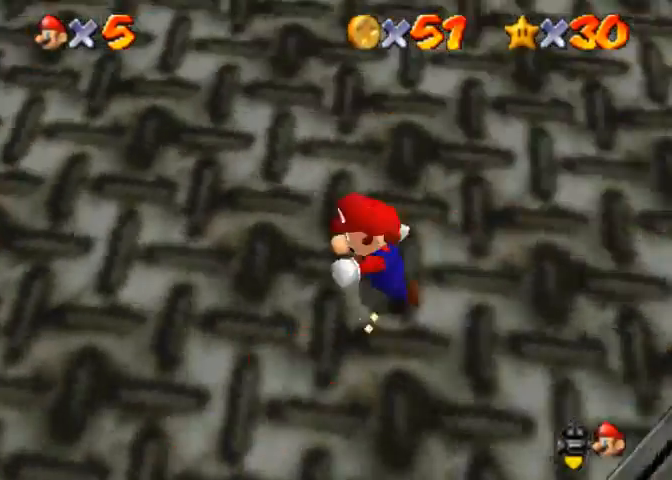
{"buttons": [], "left_stick": "up-right", "right_stick": "center", "events": [[100, "left_stick", "up"], [233, "left_stick", "up-right"], [333, "CROSS", "down"], [333, "SQUARE", "down"], [467, "SQUARE", "up"], [500, "CROSS", "up"]]}
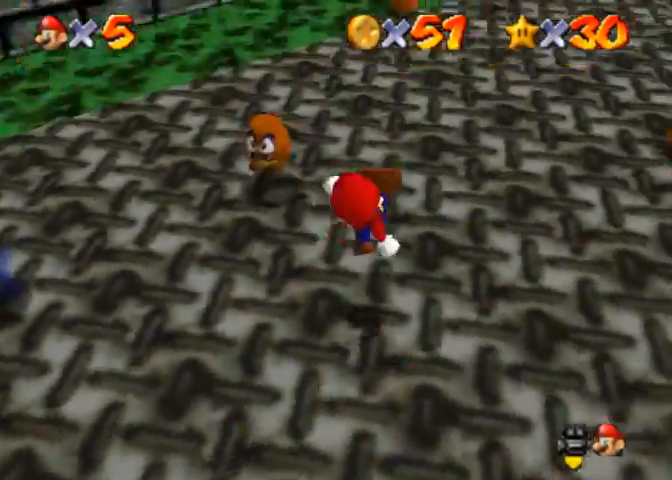
{"buttons": [], "left_stick": "up", "right_stick": "down-left", "events": [[33, "right_stick", "down-left"], [500, "left_stick", "up"]]}
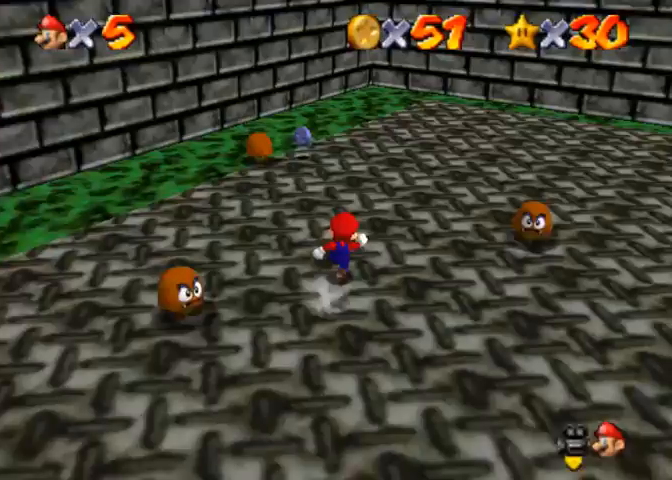
{"buttons": [], "left_stick": "up-left", "right_stick": "center", "events": [[100, "right_stick", "center"], [167, "right_stick", "down-left"], [300, "right_stick", "center"], [333, "left_stick", "up-left"]]}
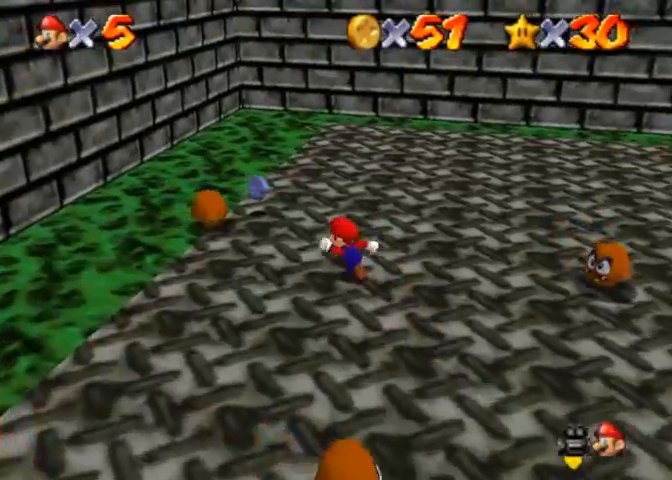
{"buttons": ["CROSS", "R1"], "left_stick": "up", "right_stick": "center", "events": [[333, "left_stick", "up"], [367, "CROSS", "down"], [367, "R1", "down"]]}
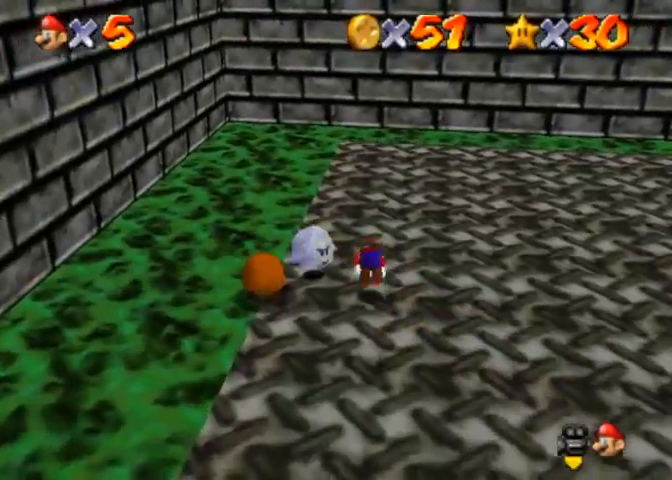
{"buttons": [], "left_stick": "up", "right_stick": "center", "events": [[33, "CROSS", "up"], [133, "R1", "up"]]}
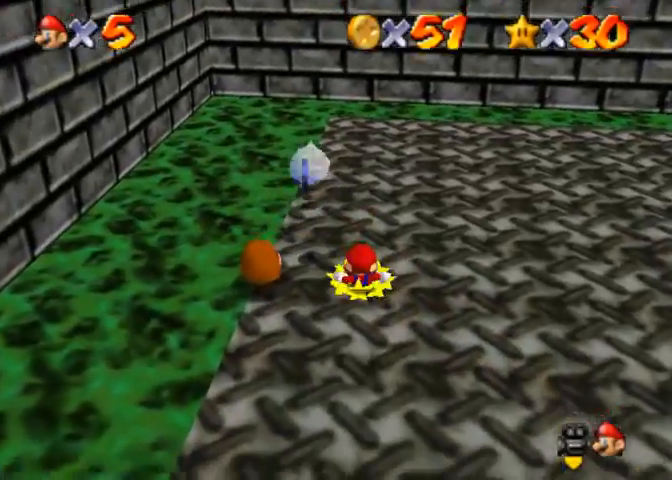
{"buttons": ["CROSS", "SQUARE"], "left_stick": "center", "right_stick": "center", "events": [[67, "left_stick", "up-left"], [400, "SQUARE", "down"], [433, "CROSS", "down"], [467, "left_stick", "center"]]}
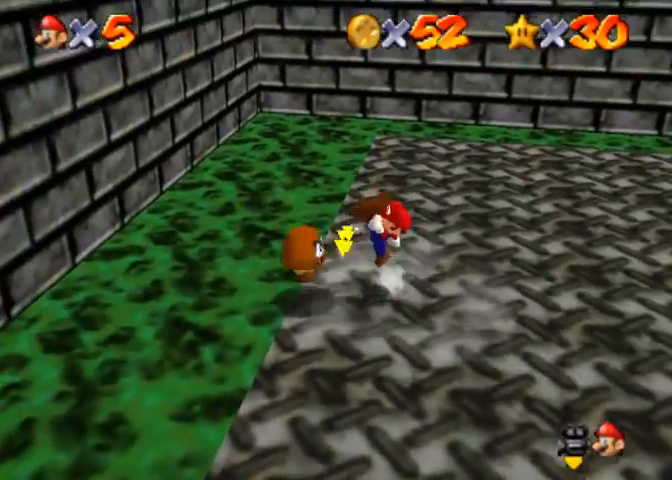
{"buttons": [], "left_stick": "left", "right_stick": "center", "events": [[67, "SQUARE", "up"], [67, "left_stick", "down-right"], [100, "CROSS", "up"], [200, "left_stick", "down"], [333, "left_stick", "center"], [433, "SQUARE", "down"], [467, "left_stick", "left"], [500, "SQUARE", "up"]]}
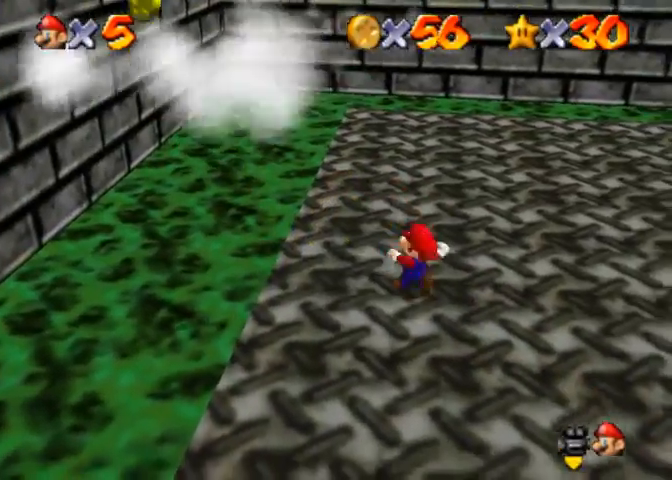
{"buttons": [], "left_stick": "up", "right_stick": "center", "events": [[200, "right_stick", "down-left"], [400, "right_stick", "center"], [433, "left_stick", "up"]]}
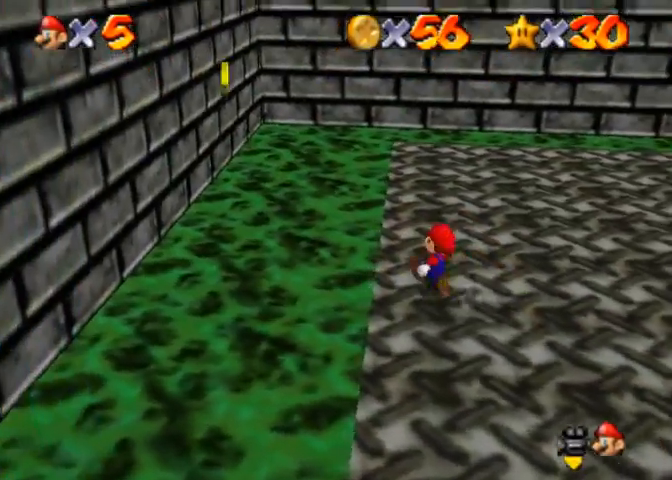
{"buttons": [], "left_stick": "up", "right_stick": "center", "events": [[133, "right_stick", "down-left"], [400, "CROSS", "down"], [400, "right_stick", "center"], [433, "CROSS", "up"]]}
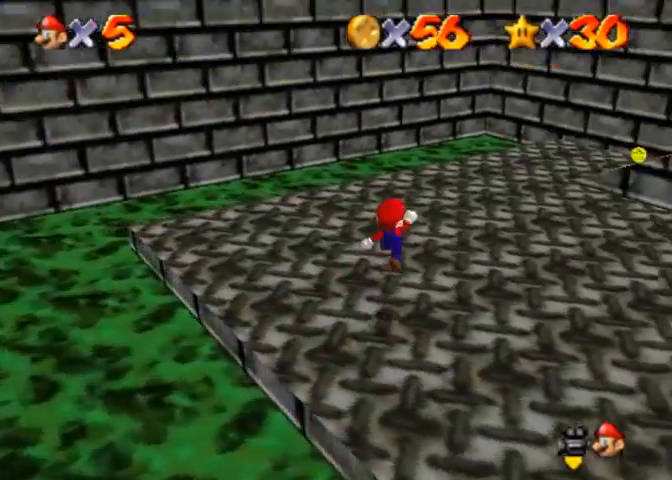
{"buttons": ["CROSS"], "left_stick": "up", "right_stick": "center", "events": [[33, "right_stick", "down-left"], [233, "right_stick", "center"], [267, "SQUARE", "down"], [333, "SQUARE", "up"], [433, "CROSS", "down"], [433, "SQUARE", "down"], [467, "SQUARE", "up"]]}
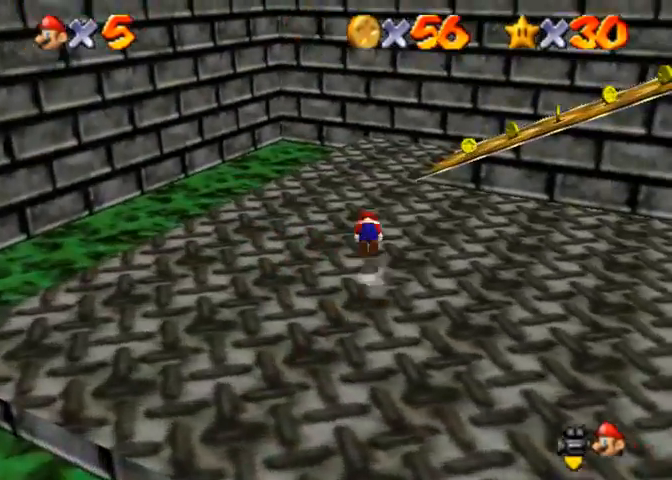
{"buttons": [], "left_stick": "up-left", "right_stick": "down-left", "events": [[33, "CROSS", "up"], [33, "right_stick", "down-left"], [233, "left_stick", "up-left"], [433, "right_stick", "center"], [500, "right_stick", "down-left"]]}
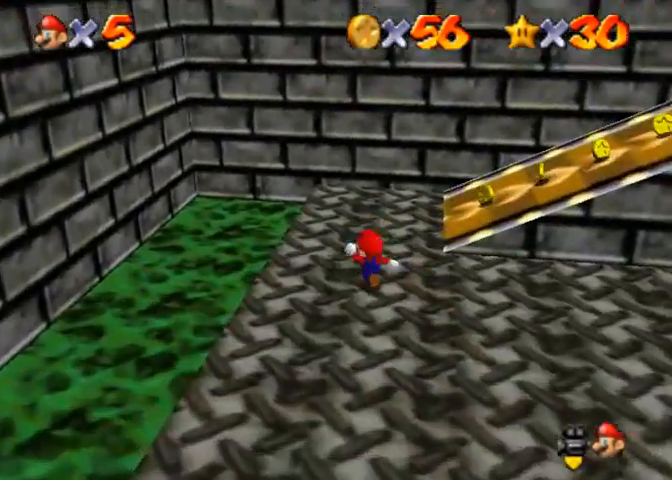
{"buttons": [], "left_stick": "up-right", "right_stick": "center", "events": [[133, "left_stick", "up"], [267, "right_stick", "center"], [367, "left_stick", "up-right"]]}
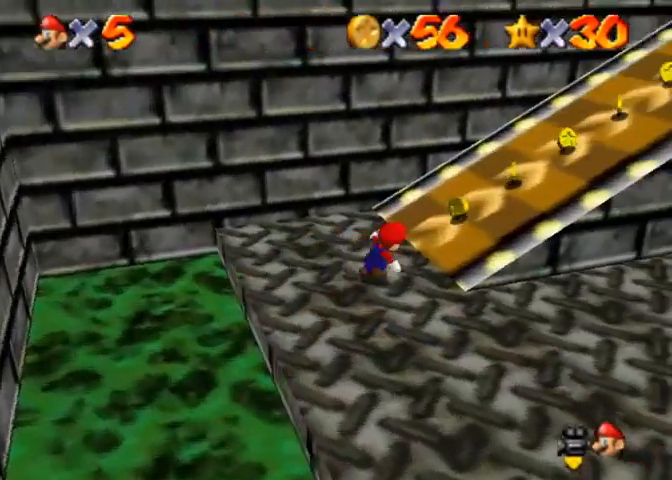
{"buttons": ["CROSS", "R1"], "left_stick": "up-right", "right_stick": "center", "events": [[33, "R1", "down"], [100, "CROSS", "down"]]}
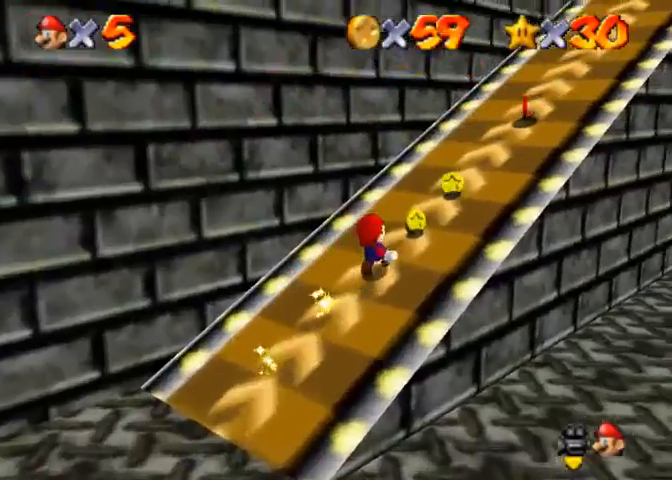
{"buttons": ["CROSS"], "left_stick": "up-right", "right_stick": "center", "events": [[267, "R1", "up"]]}
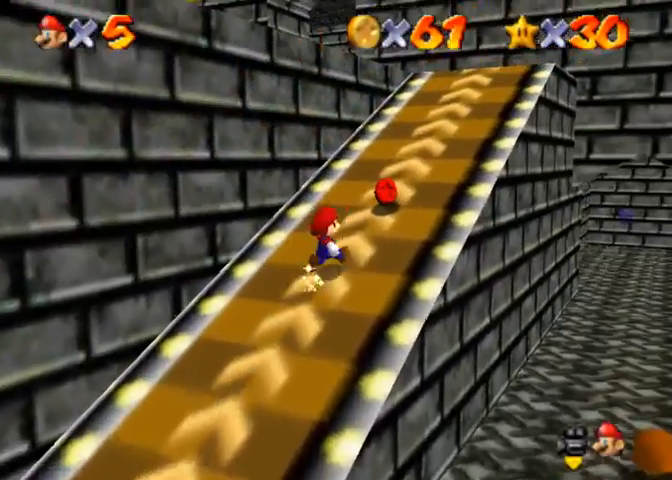
{"buttons": ["CROSS"], "left_stick": "up-right", "right_stick": "center", "events": [[267, "SQUARE", "down"], [400, "SQUARE", "up"]]}
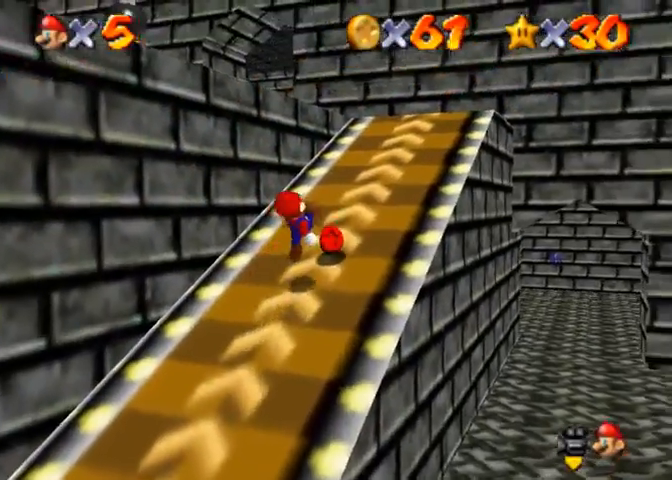
{"buttons": ["CROSS"], "left_stick": "up-right", "right_stick": "center", "events": [[233, "SQUARE", "down"], [367, "SQUARE", "up"]]}
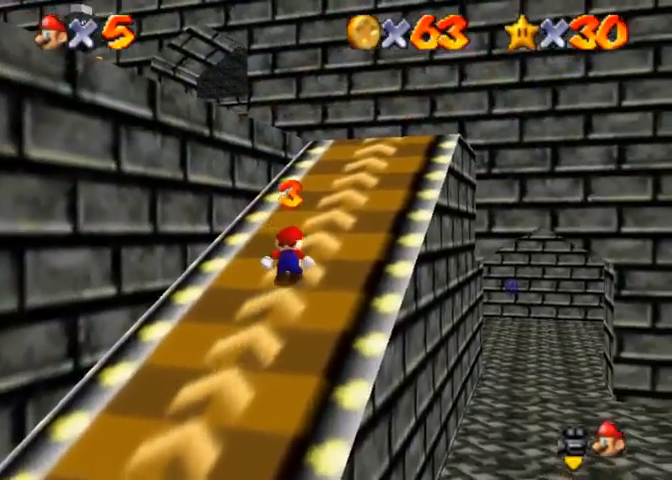
{"buttons": ["CROSS", "SQUARE"], "left_stick": "up-right", "right_stick": "center", "events": [[67, "SQUARE", "down"], [200, "SQUARE", "up"], [467, "SQUARE", "down"]]}